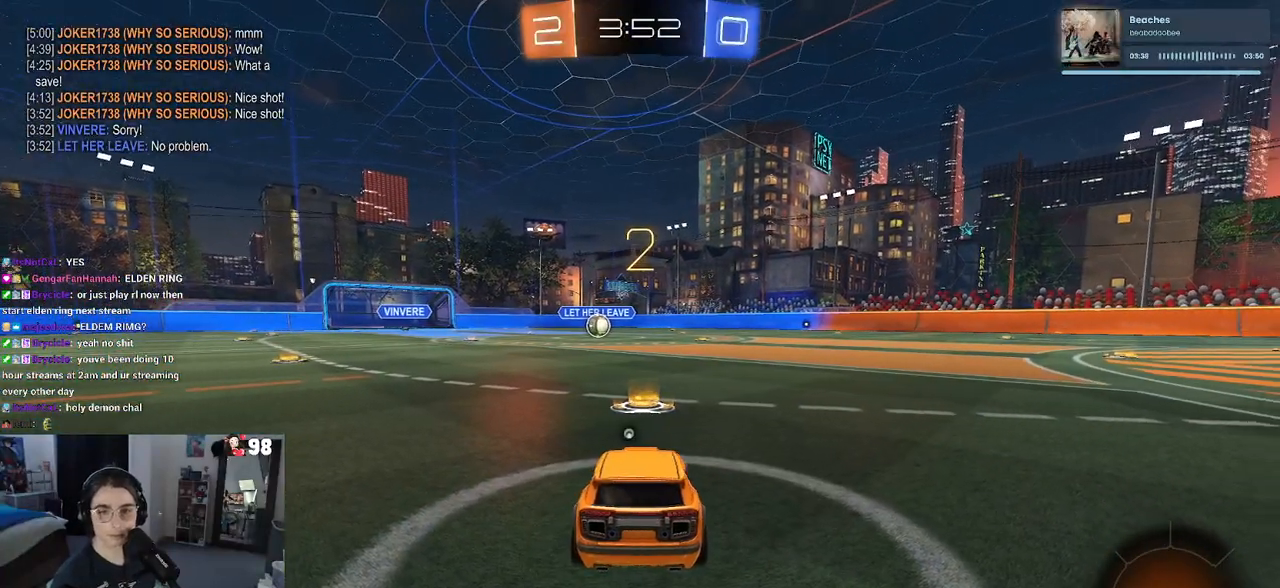
Gameplay with a controller (PlayStation layout); each line is a JSON object with the inputs held at the frame after it. "events" lists button and stick changes between this image and that frame as [ms after this image, input, new state], when the widget could be followed in between.
{"buttons": ["R2"], "left_stick": "center", "right_stick": "center", "events": []}
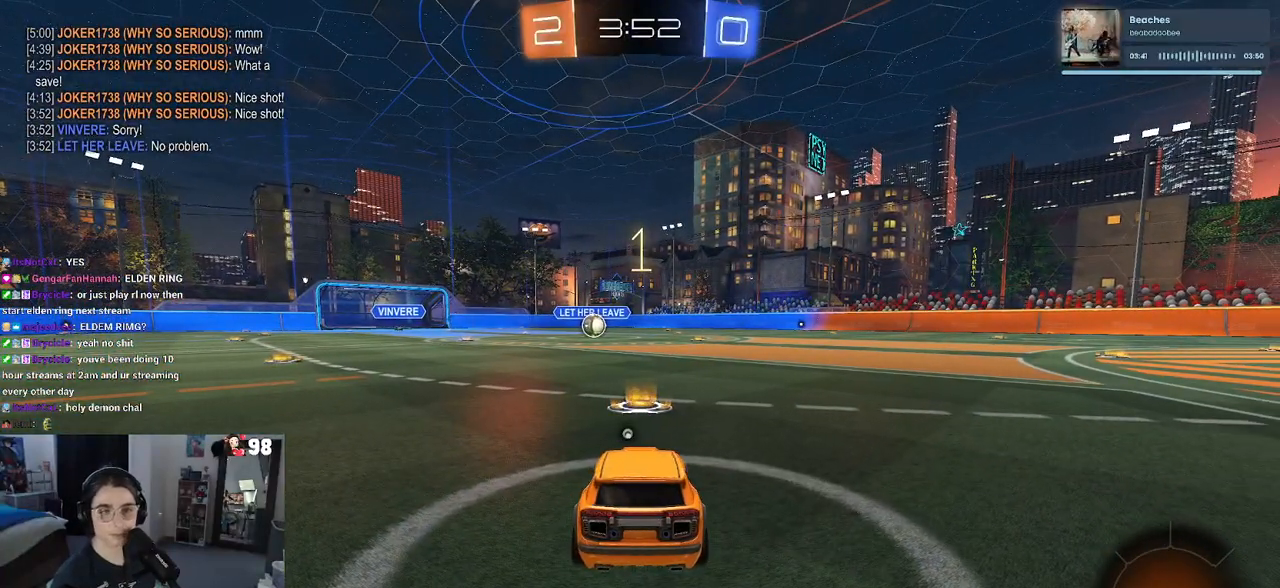
{"buttons": ["R1", "R2"], "left_stick": "center", "right_stick": "center", "events": [[383, "TRIANGLE", "down"], [450, "TRIANGLE", "up"], [500, "R1", "down"]]}
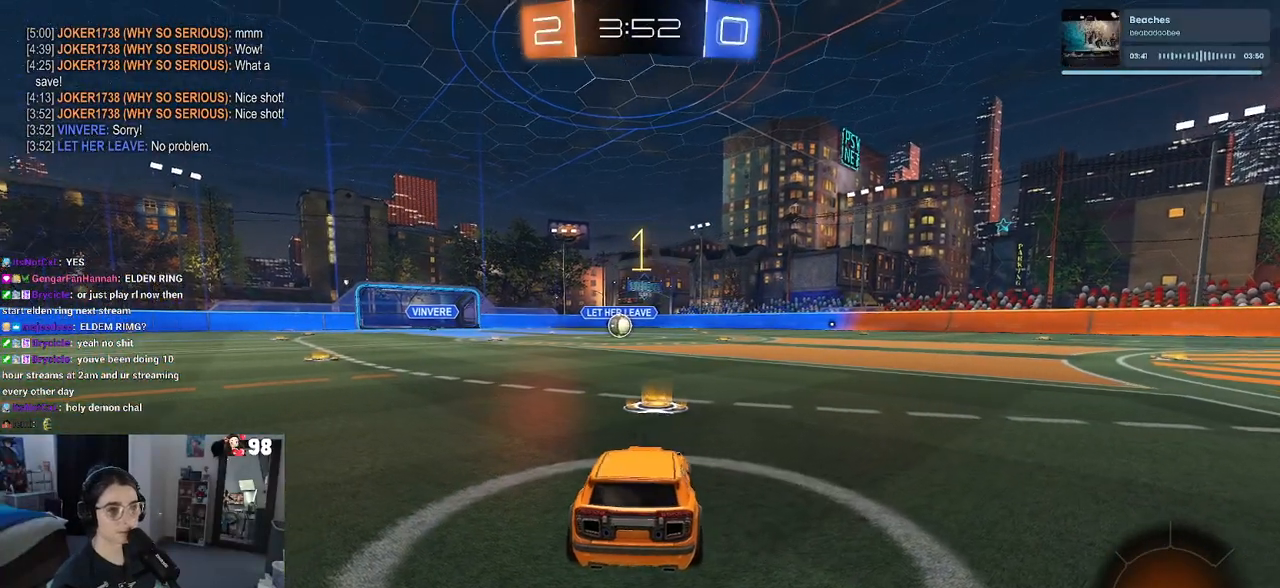
{"buttons": ["R1", "R2"], "left_stick": "center", "right_stick": "center", "events": []}
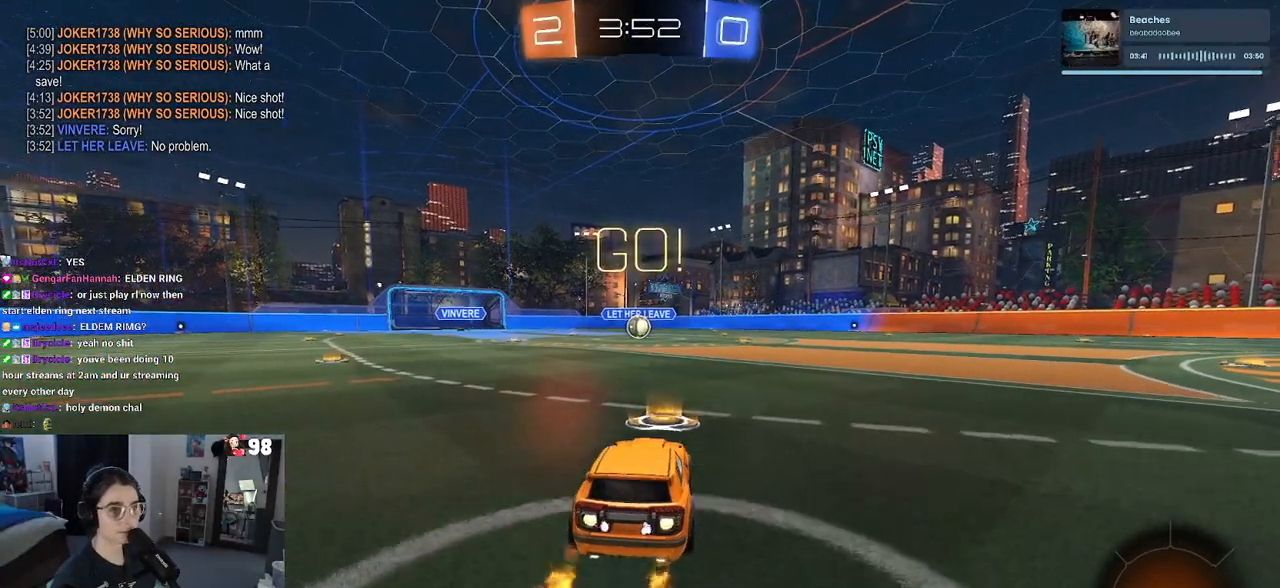
{"buttons": ["SQUARE", "R1", "R2"], "left_stick": "down", "right_stick": "center", "events": [[67, "left_stick", "right"], [117, "CROSS", "down"], [167, "left_stick", "up"], [233, "CROSS", "up"], [233, "left_stick", "up-left"], [283, "CROSS", "down"], [333, "SQUARE", "down"], [367, "CROSS", "up"], [367, "left_stick", "down"]]}
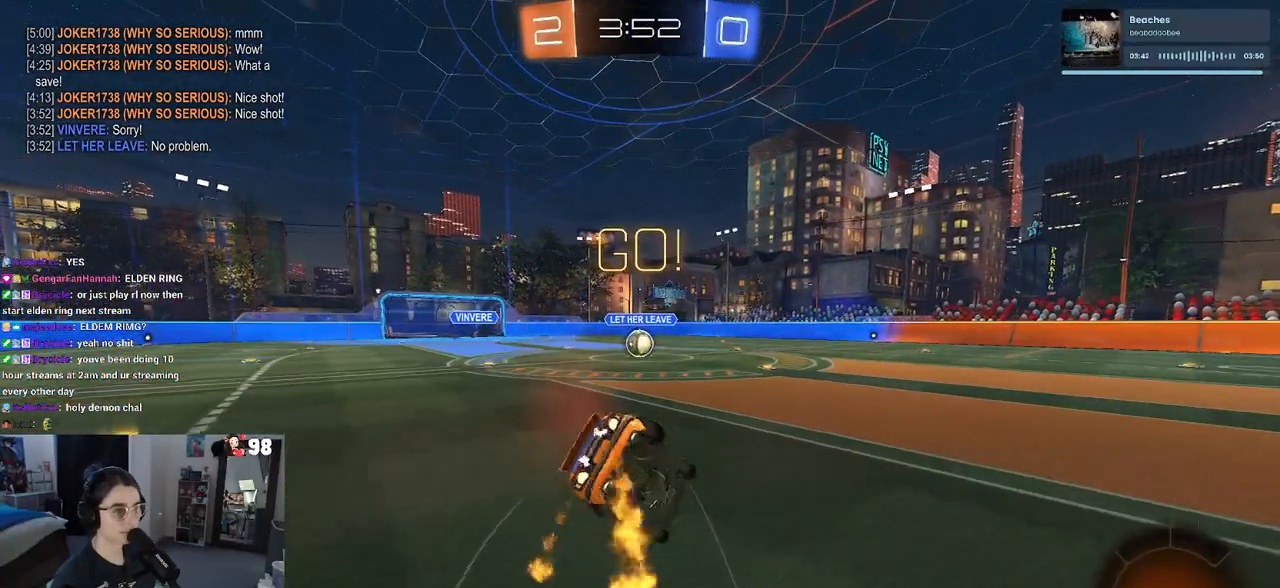
{"buttons": ["SQUARE", "R1", "R2"], "left_stick": "down-left", "right_stick": "center", "events": [[167, "left_stick", "down-left"]]}
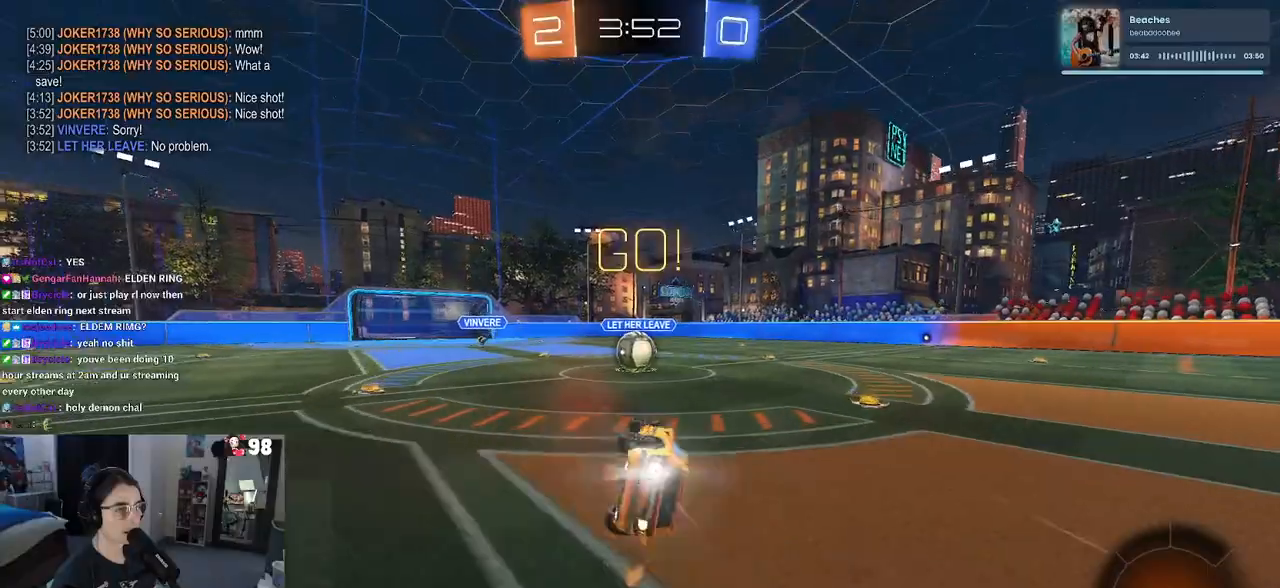
{"buttons": ["CROSS", "R2"], "left_stick": "center", "right_stick": "center", "events": [[250, "R1", "up"], [250, "left_stick", "down-right"], [300, "SQUARE", "up"], [367, "left_stick", "center"], [417, "CROSS", "down"]]}
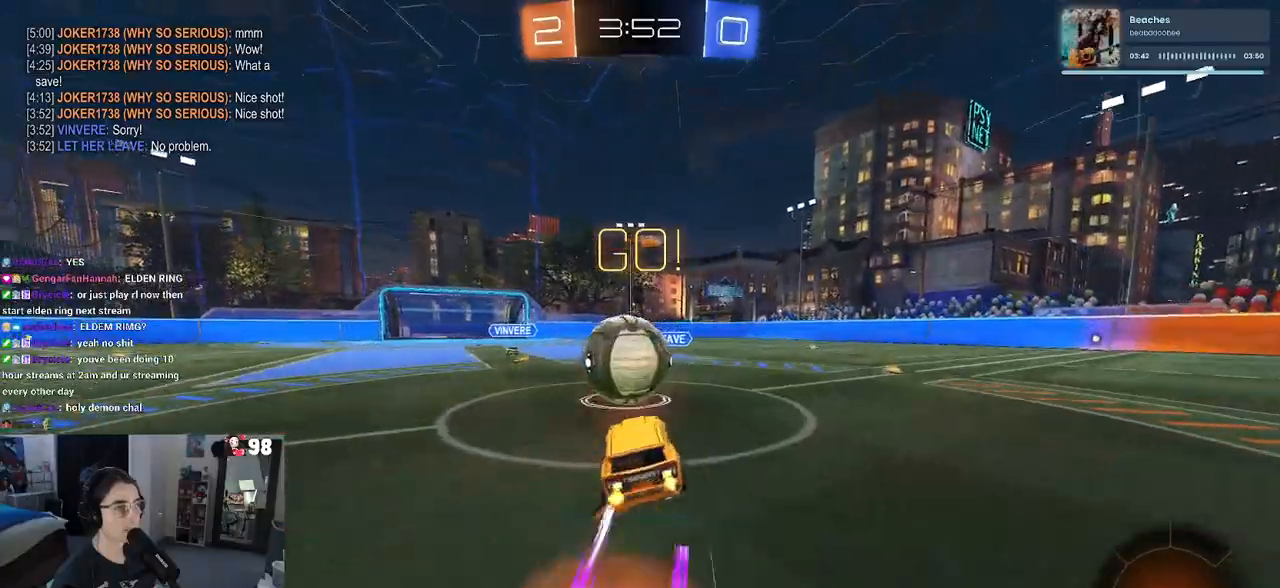
{"buttons": ["SQUARE", "R2"], "left_stick": "down-left", "right_stick": "center", "events": [[50, "left_stick", "up-left"], [83, "CROSS", "up"], [117, "CROSS", "down"], [200, "SQUARE", "down"], [250, "CROSS", "up"], [250, "left_stick", "down-left"]]}
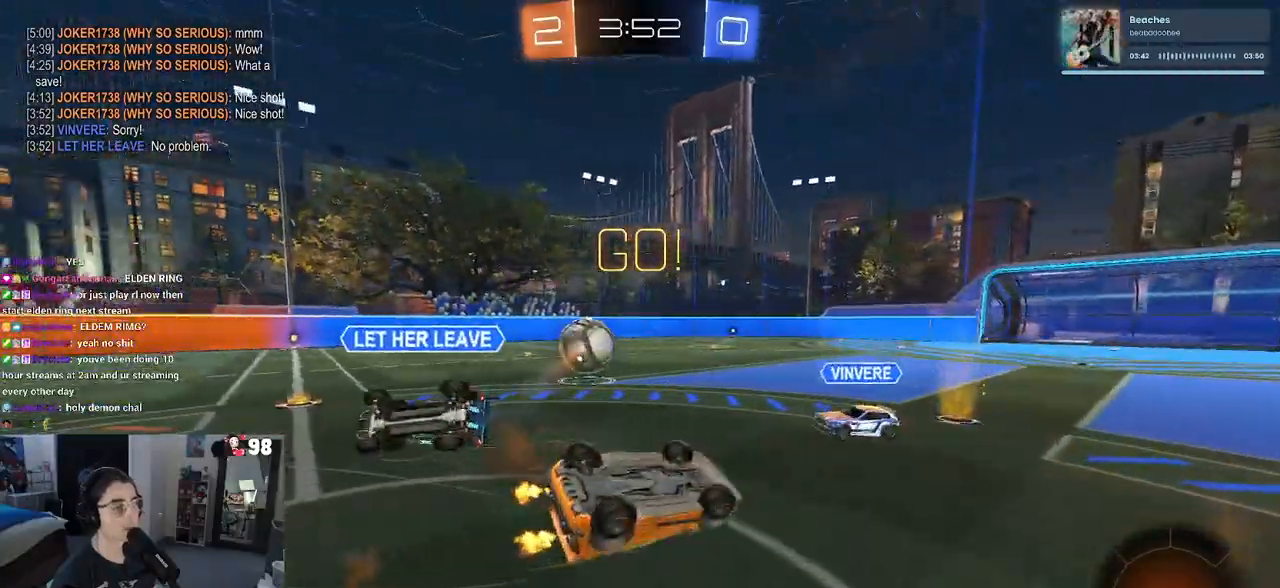
{"buttons": ["SQUARE", "R2"], "left_stick": "down", "right_stick": "center", "events": [[450, "left_stick", "down"]]}
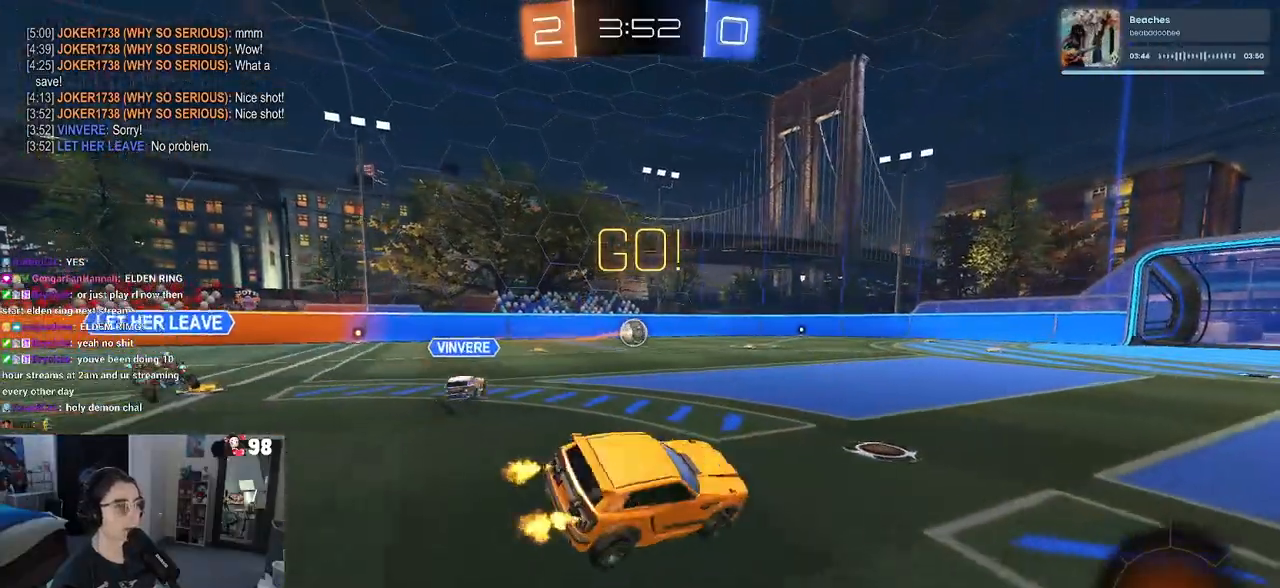
{"buttons": ["R2"], "left_stick": "center", "right_stick": "center", "events": [[17, "SQUARE", "up"], [17, "left_stick", "down-right"], [150, "TRIANGLE", "down"], [250, "TRIANGLE", "up"], [417, "left_stick", "center"]]}
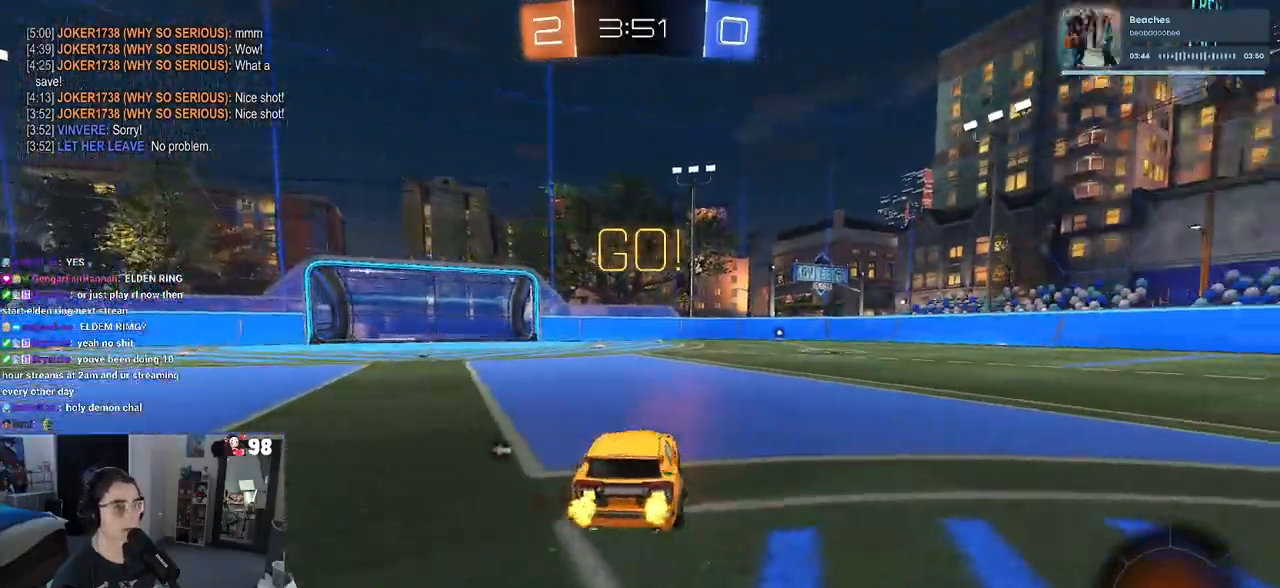
{"buttons": ["SQUARE", "R2"], "left_stick": "down", "right_stick": "center", "events": [[67, "left_stick", "right"], [267, "CROSS", "down"], [283, "left_stick", "up"], [367, "CROSS", "up"], [383, "left_stick", "up-left"], [433, "CROSS", "down"], [467, "SQUARE", "down"], [500, "CROSS", "up"], [500, "left_stick", "down"]]}
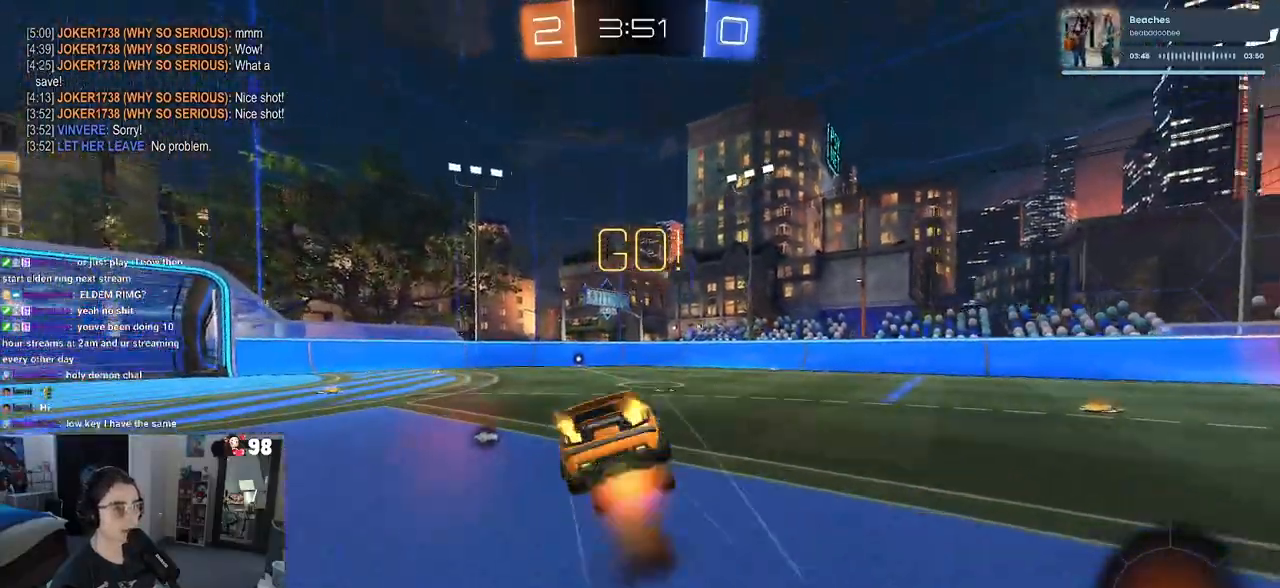
{"buttons": ["SQUARE", "R2"], "left_stick": "down-left", "right_stick": "center", "events": [[283, "left_stick", "down-left"]]}
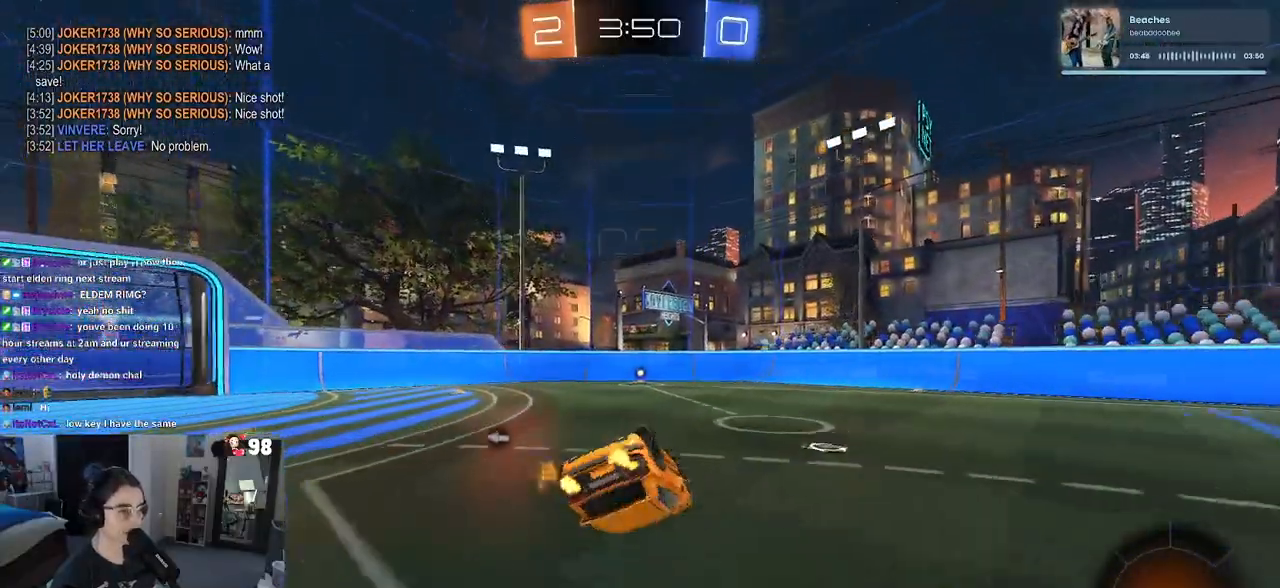
{"buttons": ["R2"], "left_stick": "down", "right_stick": "center", "events": [[350, "SQUARE", "up"], [350, "left_stick", "down"]]}
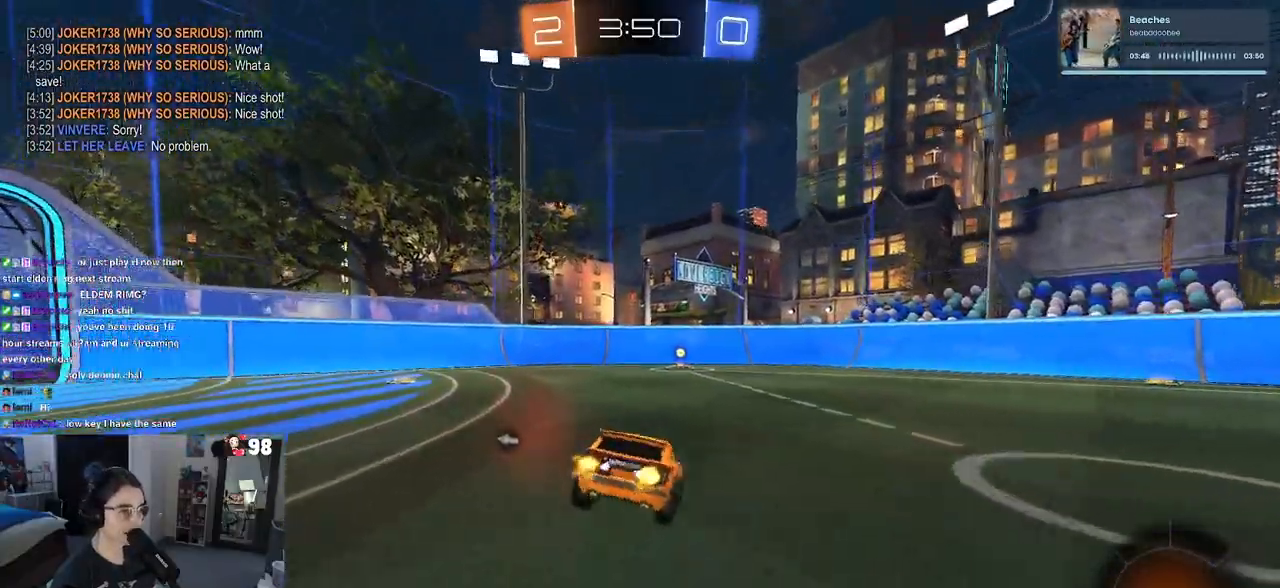
{"buttons": ["CROSS", "R2"], "left_stick": "up", "right_stick": "center", "events": [[50, "CROSS", "down"], [100, "CROSS", "up"], [300, "left_stick", "center"], [350, "left_stick", "up"], [400, "CROSS", "down"]]}
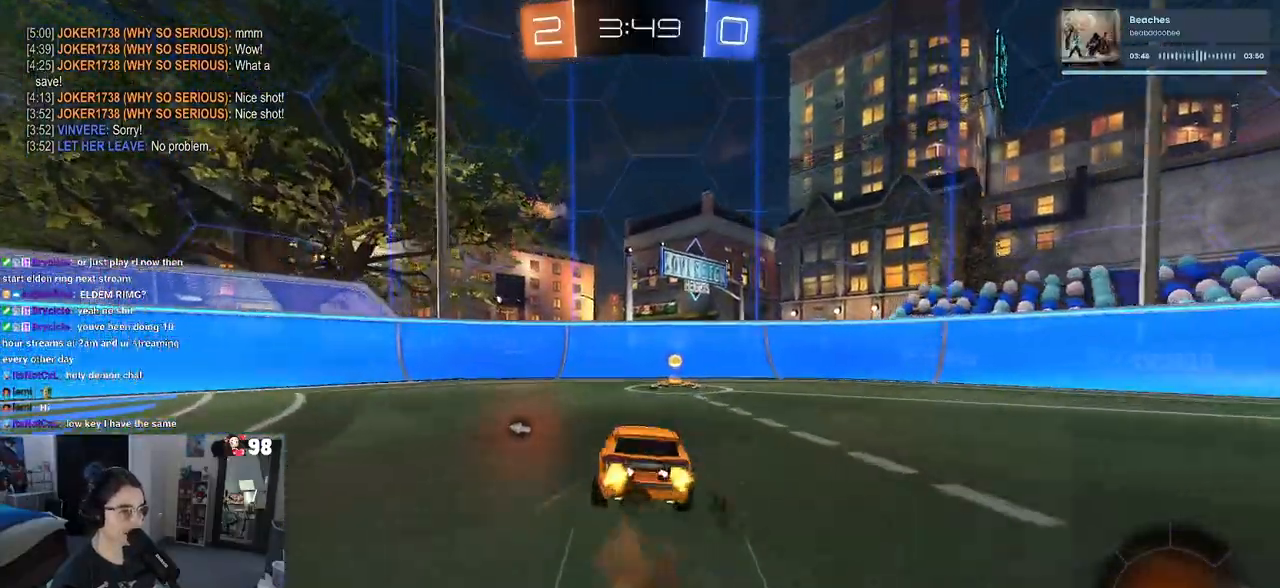
{"buttons": ["R2"], "left_stick": "right", "right_stick": "center", "events": [[17, "CROSS", "up"], [67, "left_stick", "center"], [83, "TRIANGLE", "down"], [150, "TRIANGLE", "up"], [167, "left_stick", "right"], [267, "SQUARE", "down"], [400, "SQUARE", "up"]]}
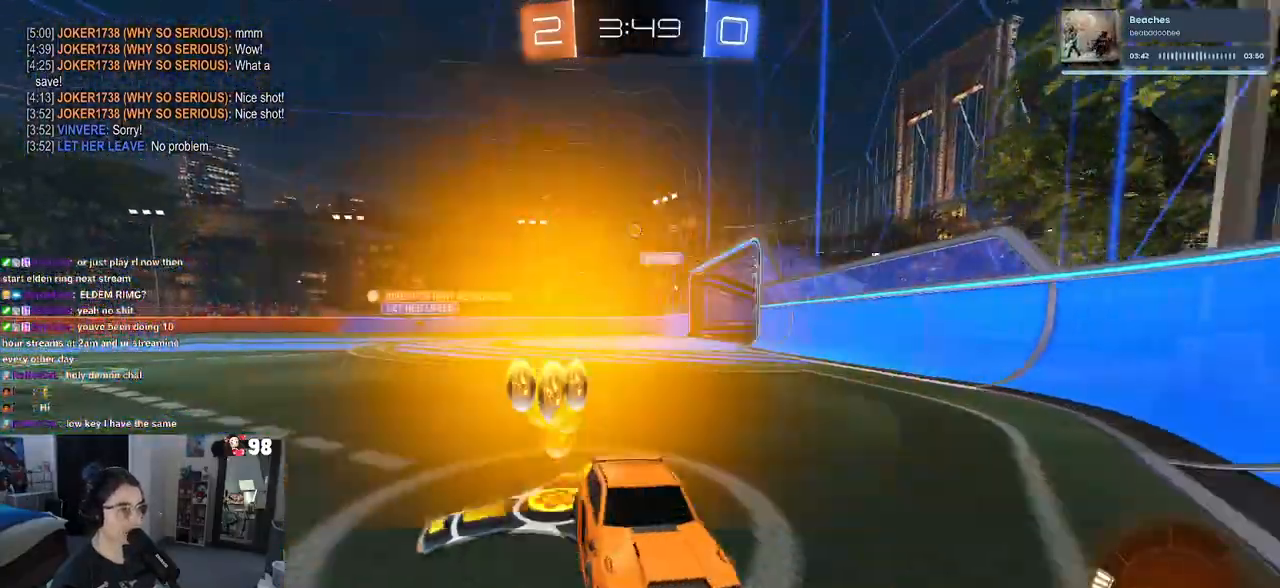
{"buttons": ["R2"], "left_stick": "right", "right_stick": "center", "events": []}
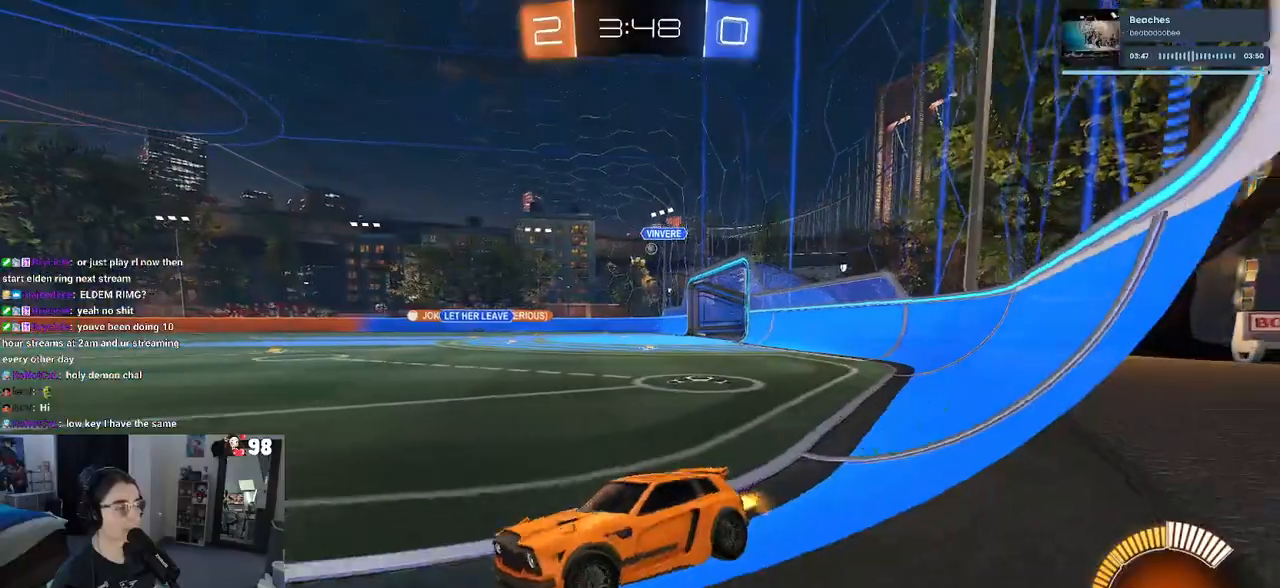
{"buttons": ["R2"], "left_stick": "right", "right_stick": "center", "events": []}
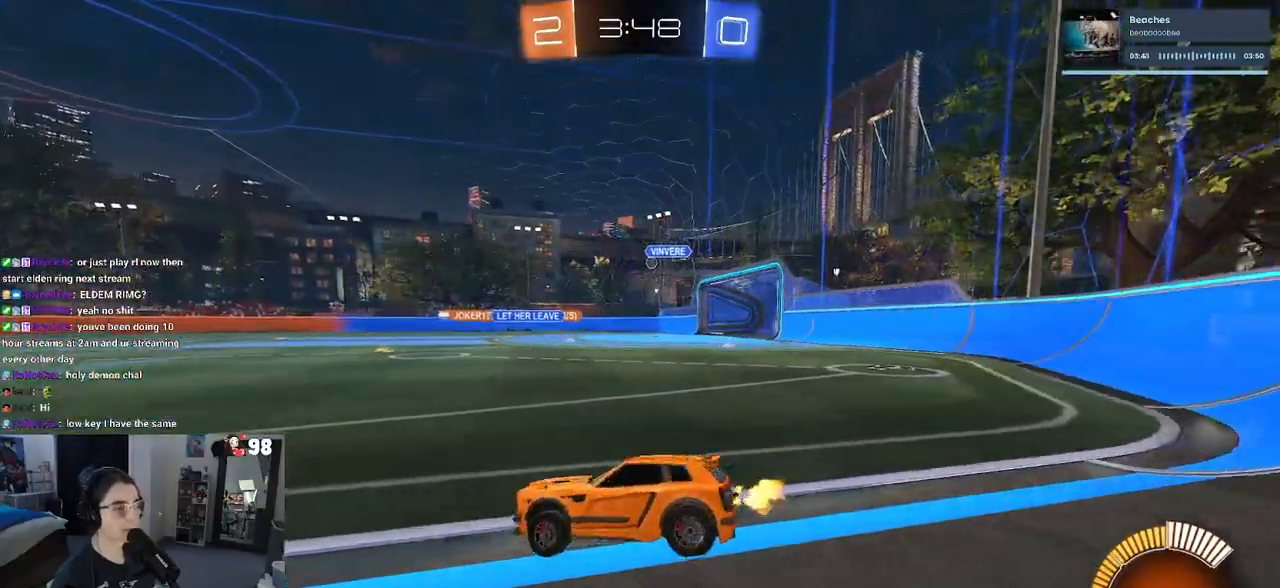
{"buttons": ["R2"], "left_stick": "center", "right_stick": "center", "events": [[417, "left_stick", "center"]]}
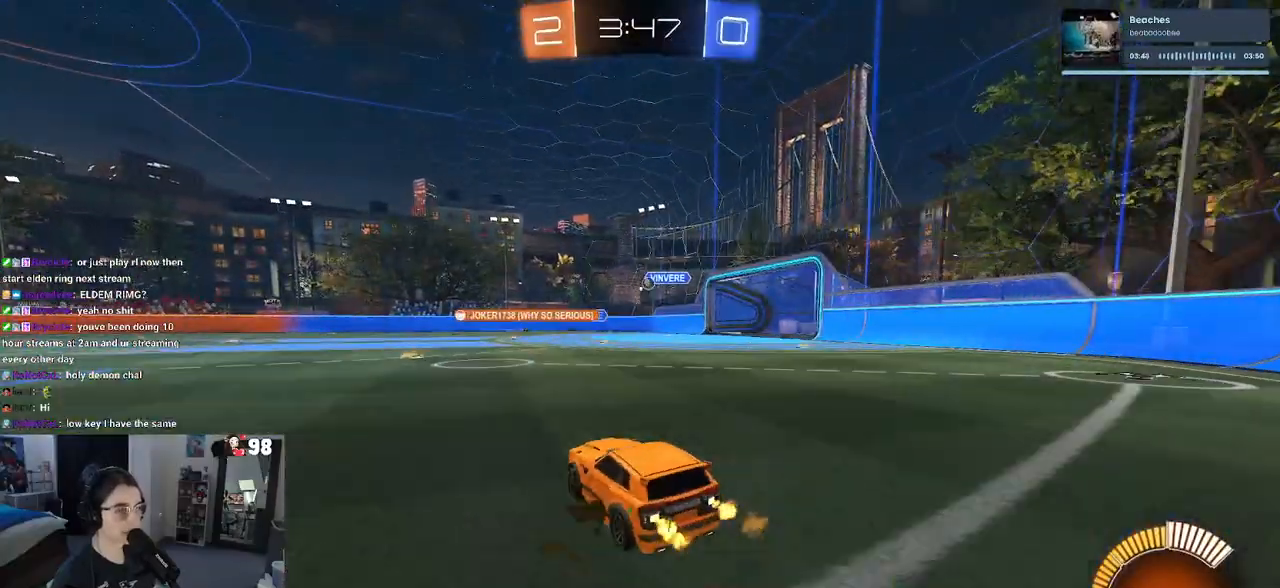
{"buttons": ["R2"], "left_stick": "center", "right_stick": "center", "events": []}
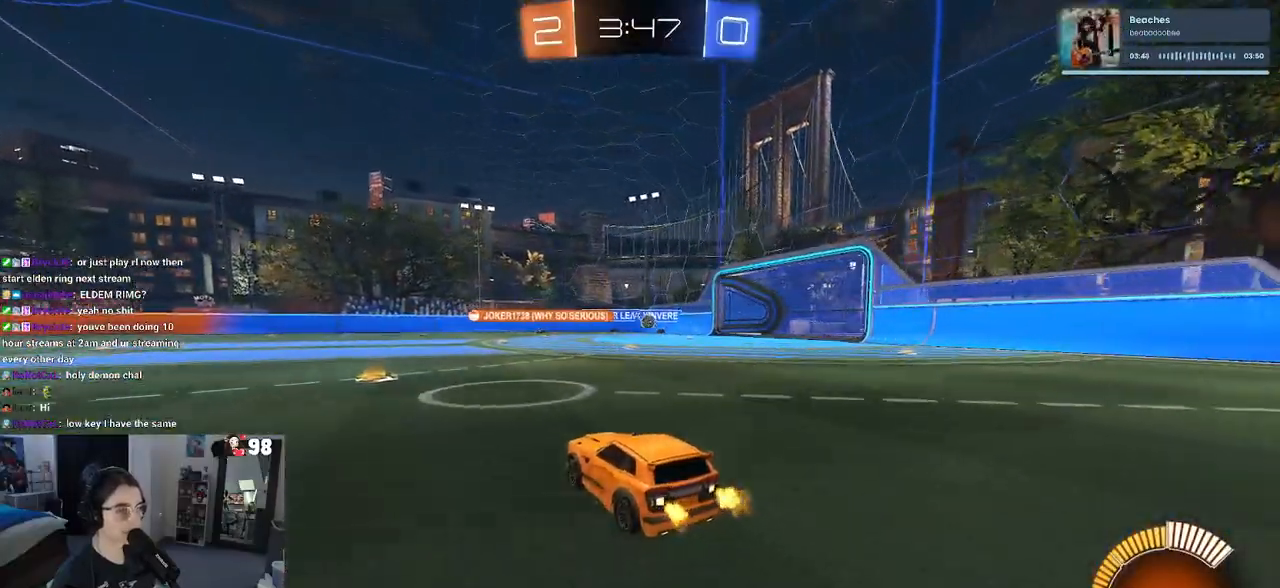
{"buttons": ["R2"], "left_stick": "center", "right_stick": "center", "events": [[83, "left_stick", "left"], [267, "left_stick", "center"]]}
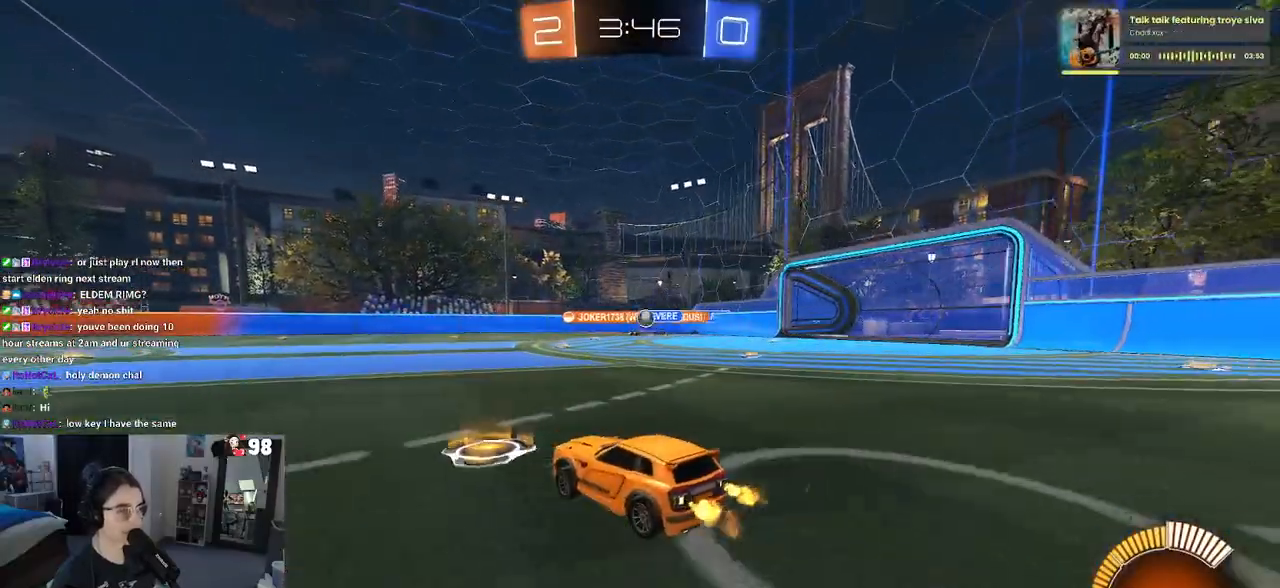
{"buttons": ["SQUARE", "R2"], "left_stick": "down-right", "right_stick": "center", "events": [[283, "left_stick", "down-right"], [383, "SQUARE", "down"]]}
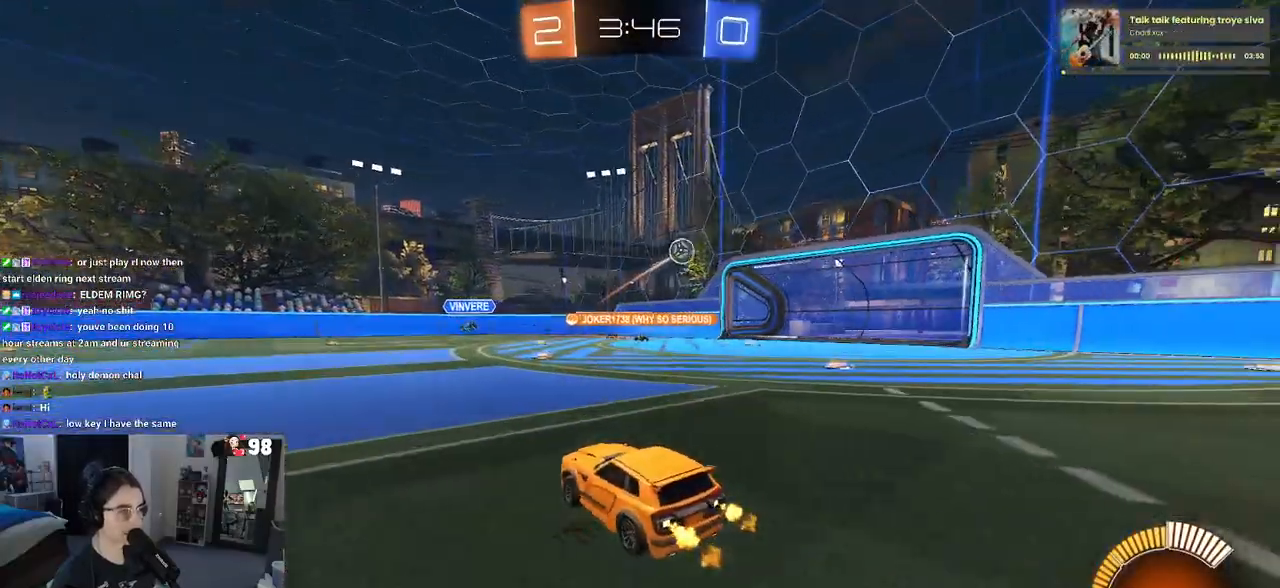
{"buttons": ["R2"], "left_stick": "down-right", "right_stick": "center", "events": [[50, "SQUARE", "up"]]}
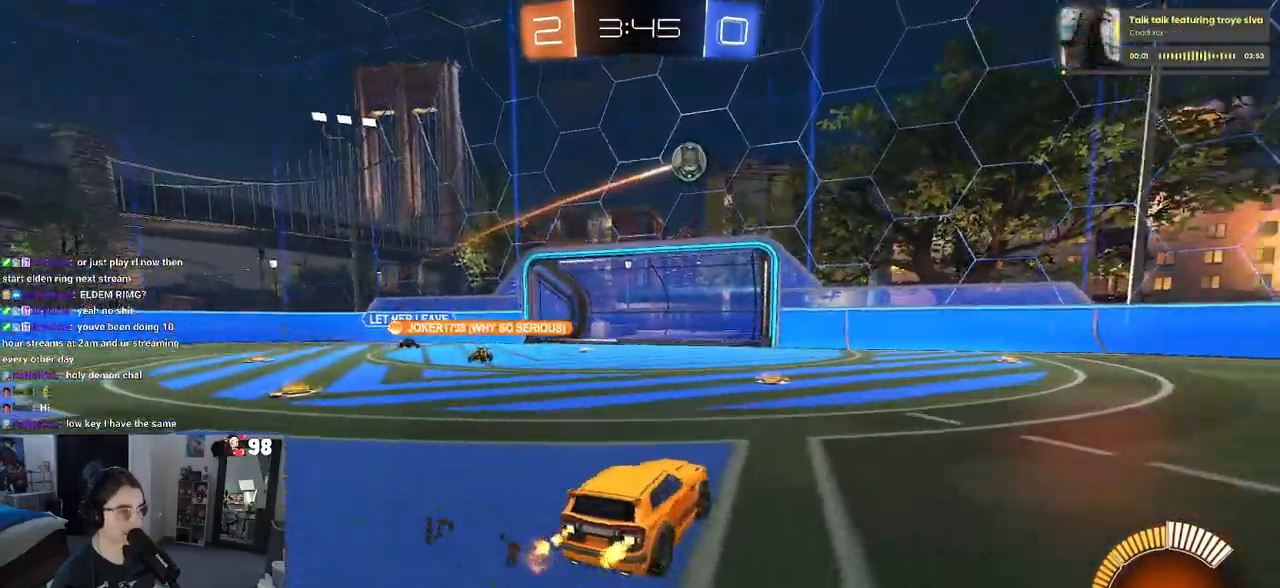
{"buttons": ["R2"], "left_stick": "down-right", "right_stick": "center", "events": []}
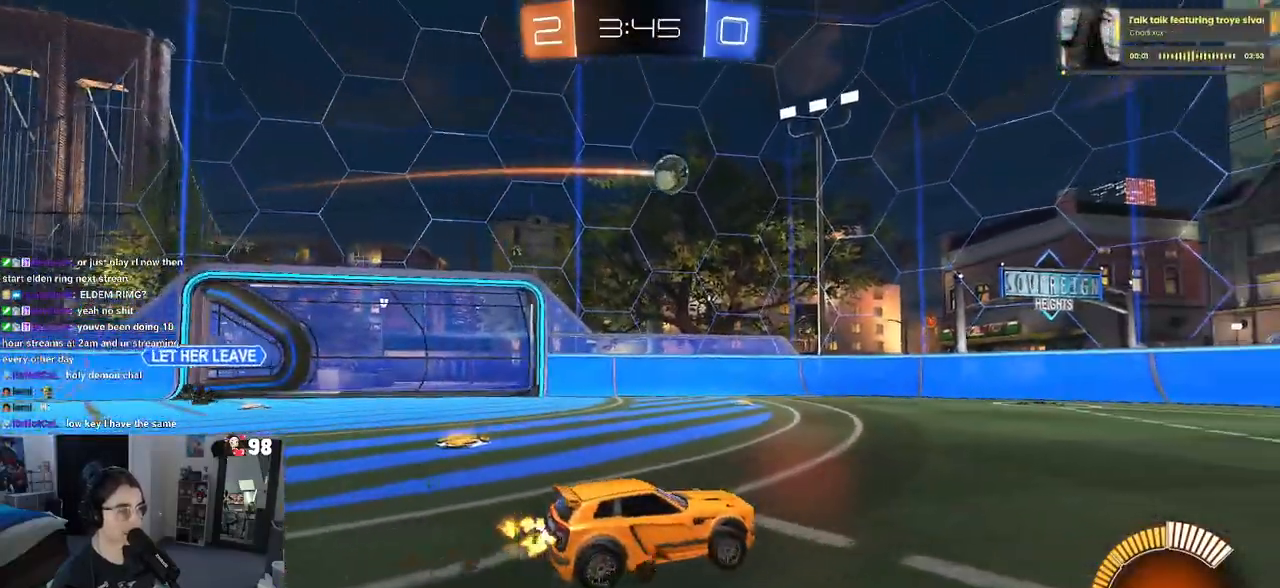
{"buttons": ["R1", "R2"], "left_stick": "left", "right_stick": "center", "events": [[117, "left_stick", "right"], [233, "left_stick", "center"], [350, "left_stick", "left"], [433, "R1", "down"]]}
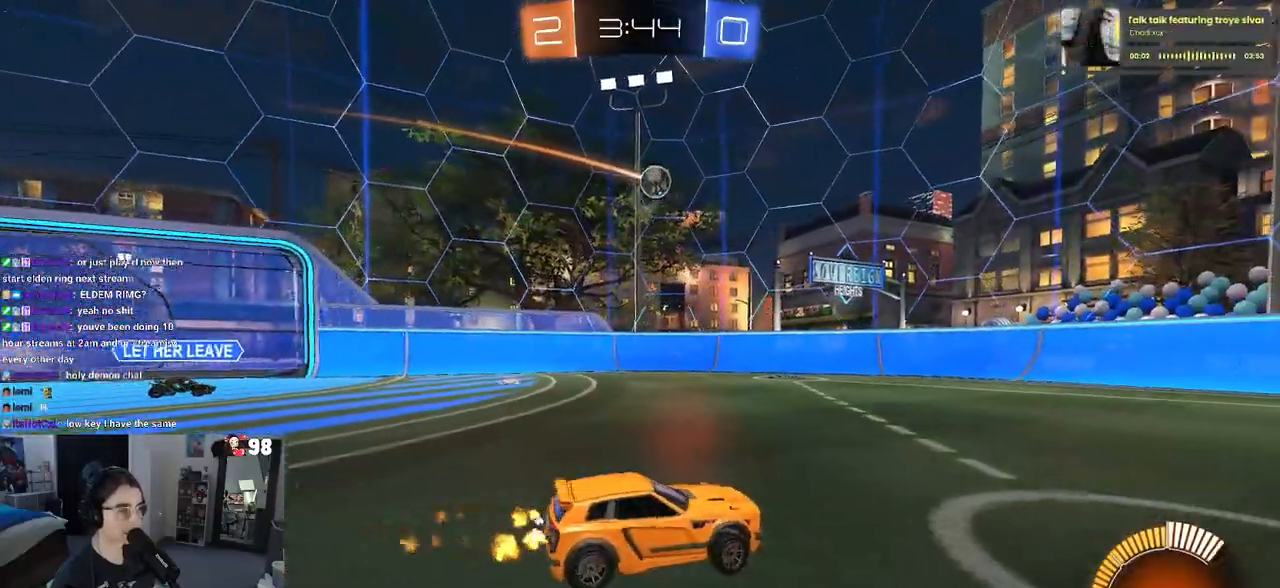
{"buttons": ["R2"], "left_stick": "left", "right_stick": "center", "events": [[83, "R1", "up"], [133, "left_stick", "center"], [367, "left_stick", "left"]]}
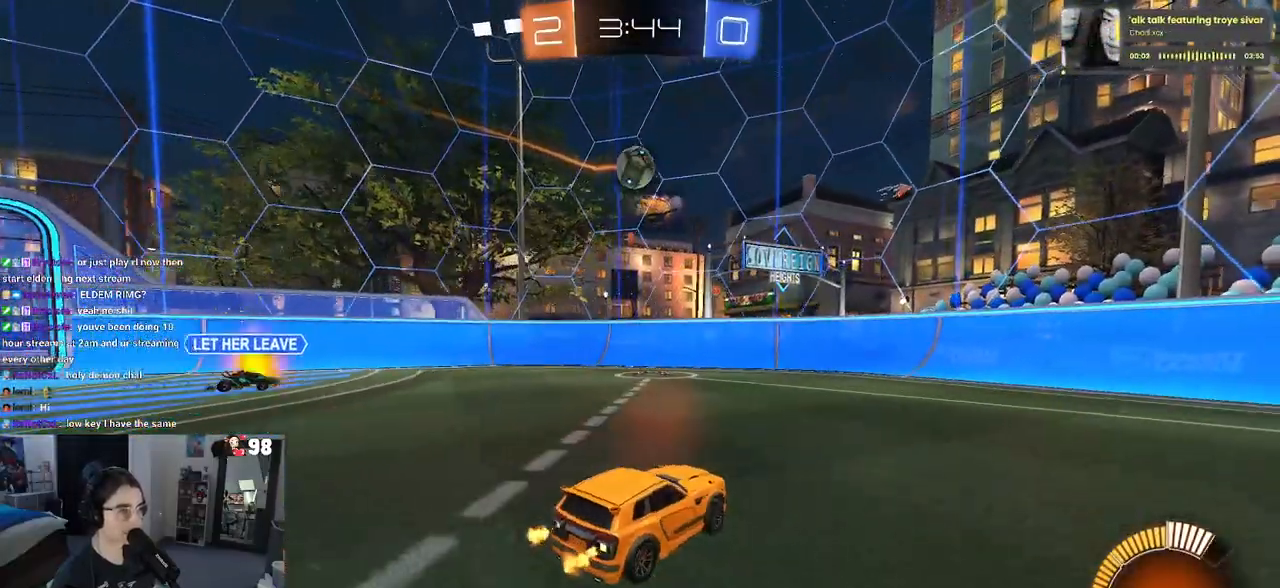
{"buttons": ["R1", "R2"], "left_stick": "down-left", "right_stick": "center", "events": [[17, "left_stick", "center"], [83, "R1", "down"], [117, "left_stick", "down"], [133, "CROSS", "down"], [250, "left_stick", "center"], [267, "CROSS", "up"], [317, "CROSS", "down"], [350, "left_stick", "down-left"], [500, "CROSS", "up"]]}
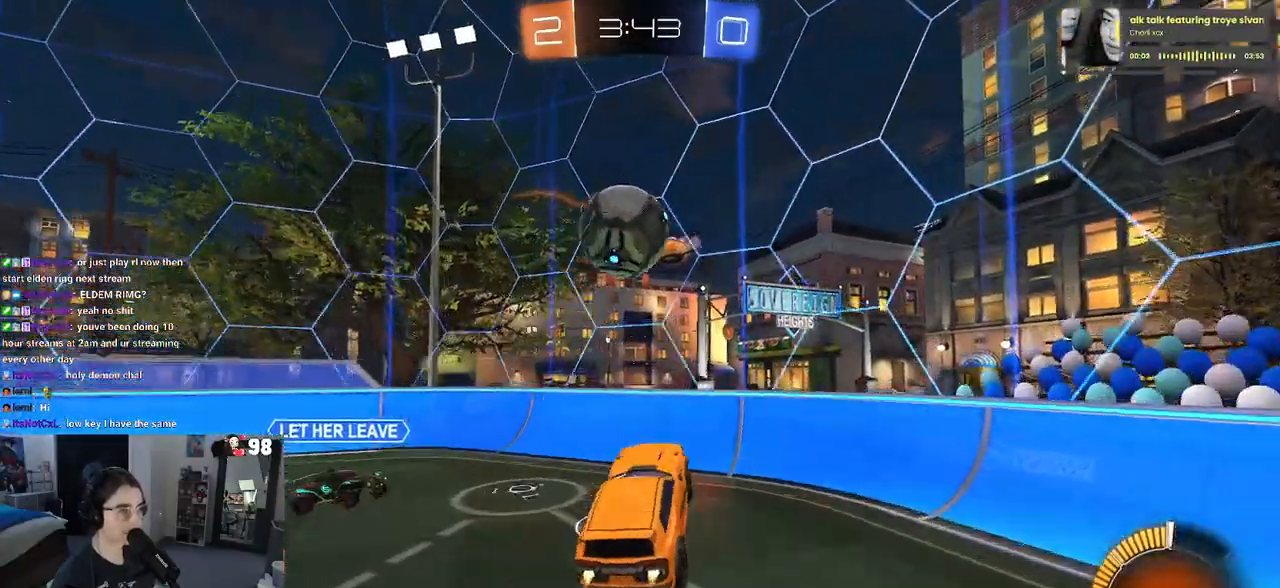
{"buttons": ["SQUARE", "R2"], "left_stick": "up", "right_stick": "center", "events": [[50, "left_stick", "left"], [100, "L1", "down"], [233, "left_stick", "up-left"], [250, "L1", "up"], [317, "R1", "up"], [333, "left_stick", "up"], [417, "SQUARE", "down"]]}
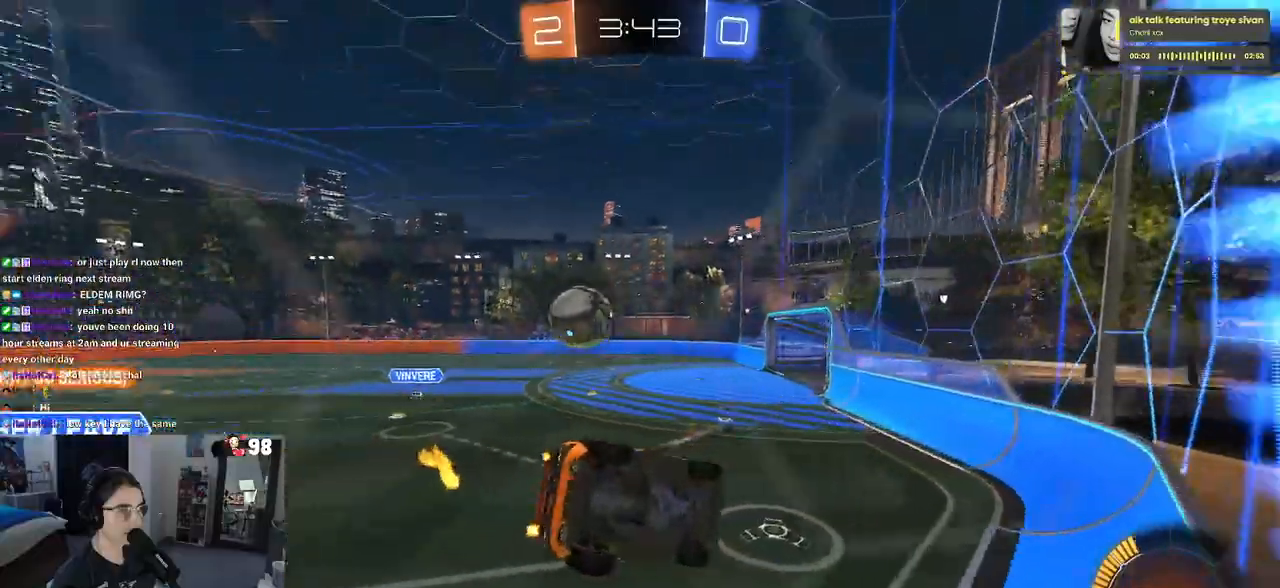
{"buttons": ["R1", "R2"], "left_stick": "center", "right_stick": "center", "events": [[17, "SQUARE", "up"], [50, "left_stick", "center"], [100, "R1", "down"]]}
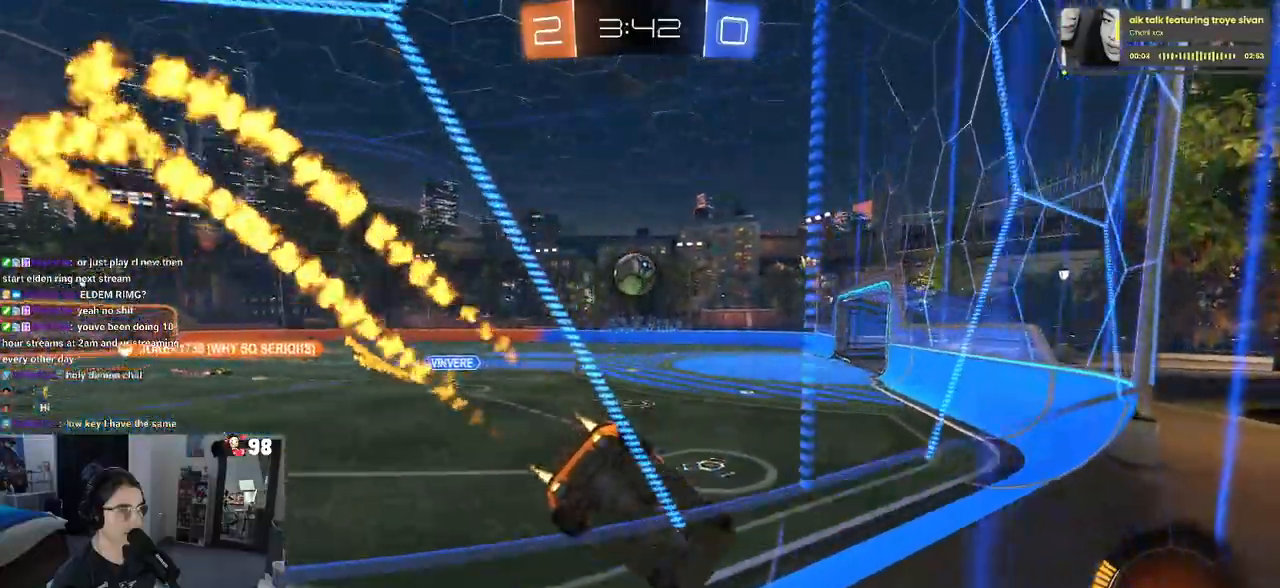
{"buttons": ["R1", "R2"], "left_stick": "left", "right_stick": "center", "events": [[433, "left_stick", "left"]]}
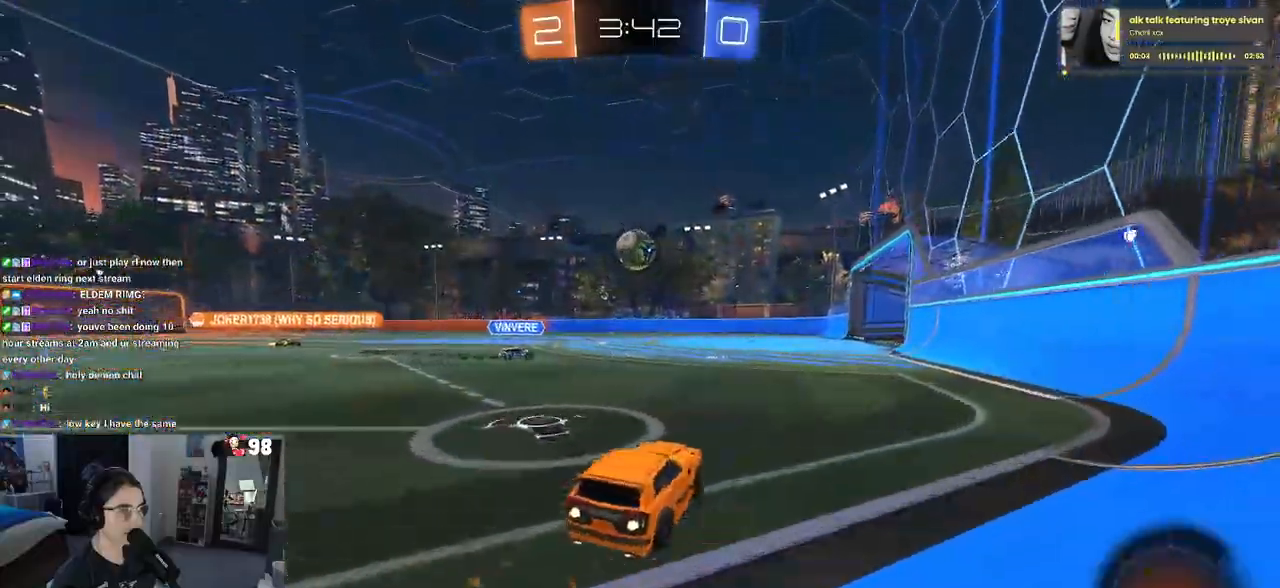
{"buttons": ["R1", "R2"], "left_stick": "left", "right_stick": "center", "events": [[33, "left_stick", "center"], [300, "left_stick", "left"]]}